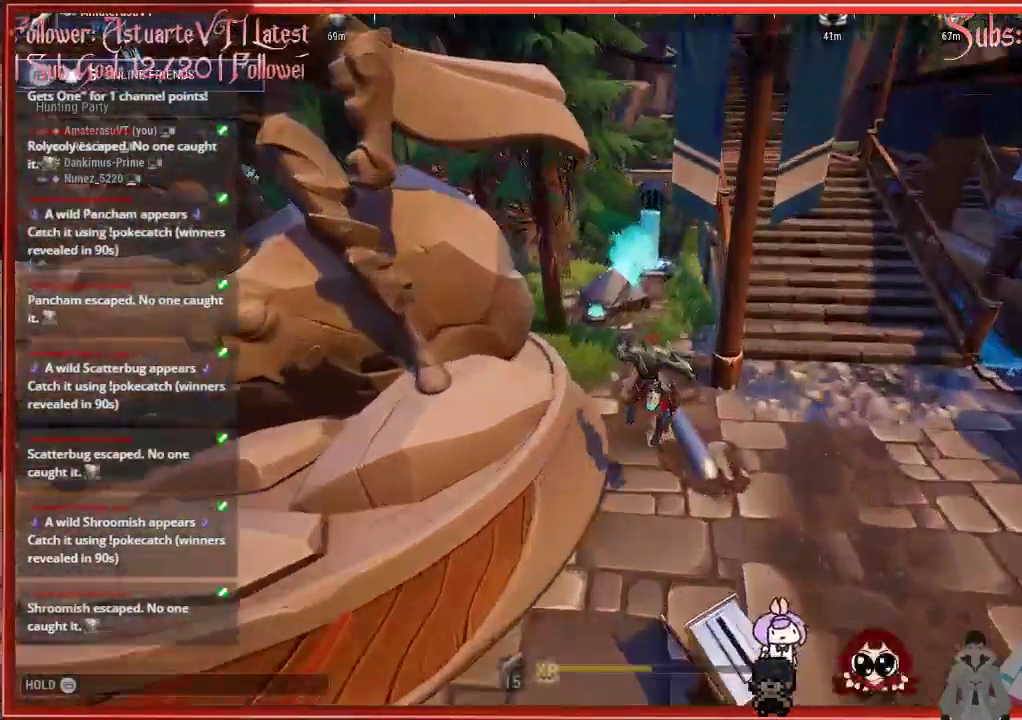
Gameplay with a controller (Xbox layout); each line is a JSON object with the inputs held at the frame after it. "events" lists button and stick changes between this image and that frame as [ms after this image, input, new state], when the widget could be followed in between.
{"buttons": ["R2"], "left_stick": "up", "right_stick": "center", "events": [[300, "A", "down"], [417, "A", "up"]]}
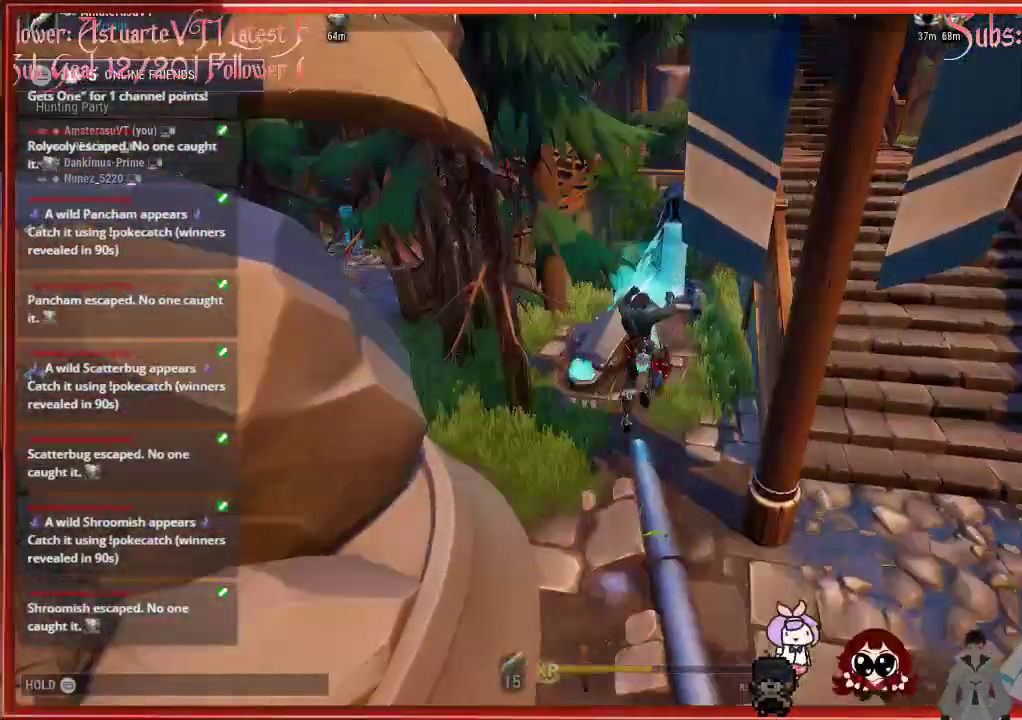
{"buttons": ["R2"], "left_stick": "up", "right_stick": "center", "events": []}
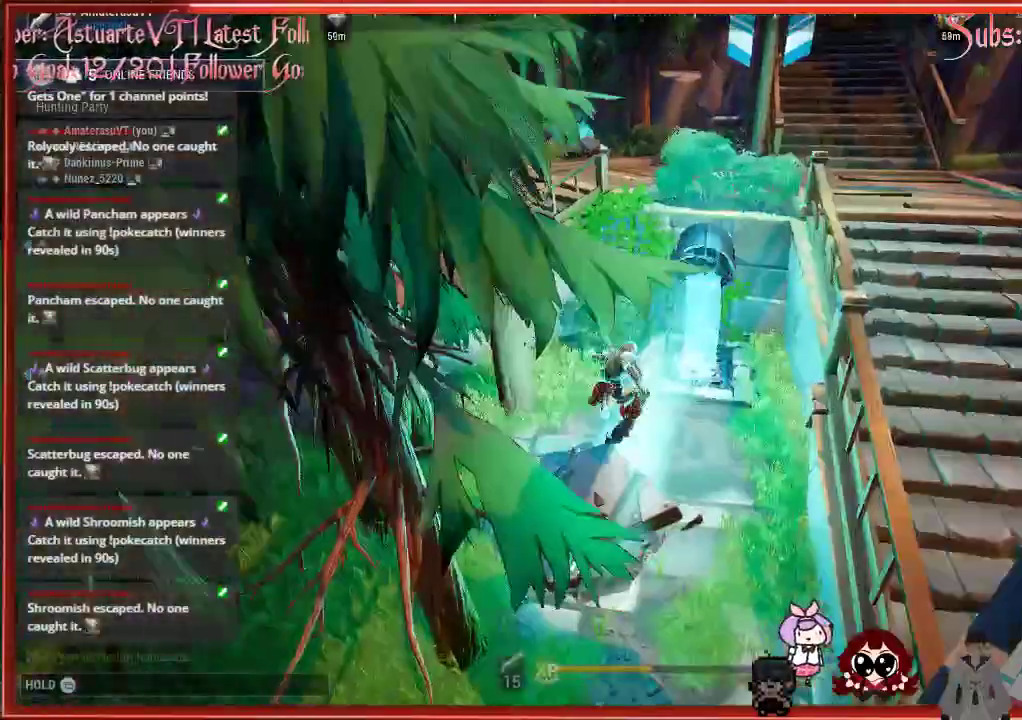
{"buttons": ["R2"], "left_stick": "up", "right_stick": "center", "events": []}
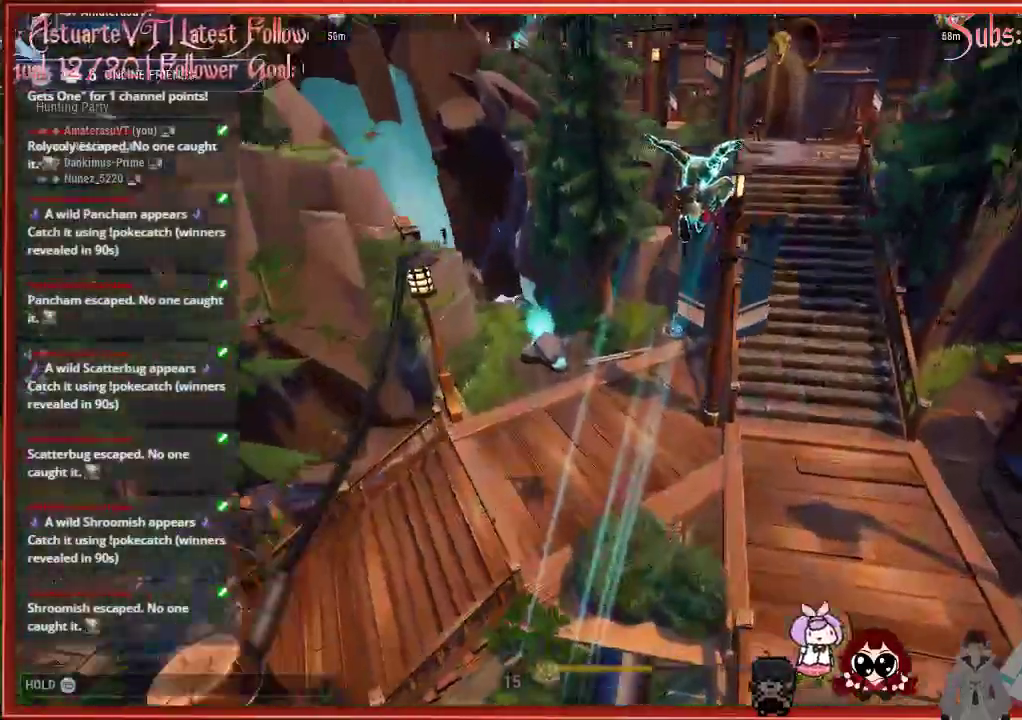
{"buttons": [], "left_stick": "center", "right_stick": "center", "events": [[300, "R2", "up"], [300, "left_stick", "center"]]}
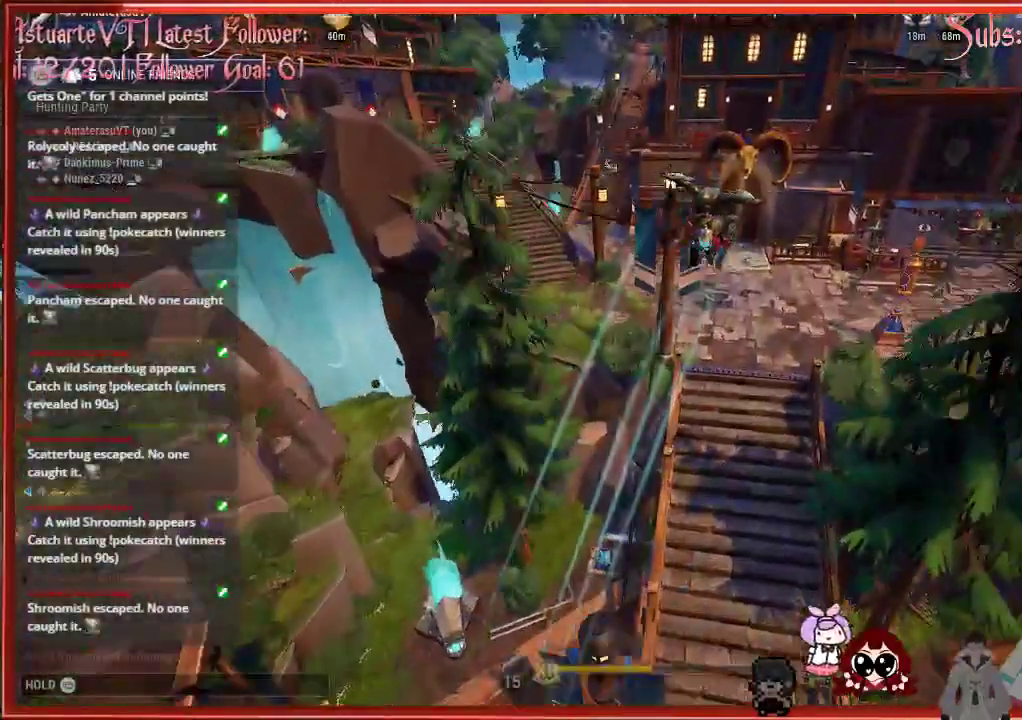
{"buttons": [], "left_stick": "center", "right_stick": "center", "events": []}
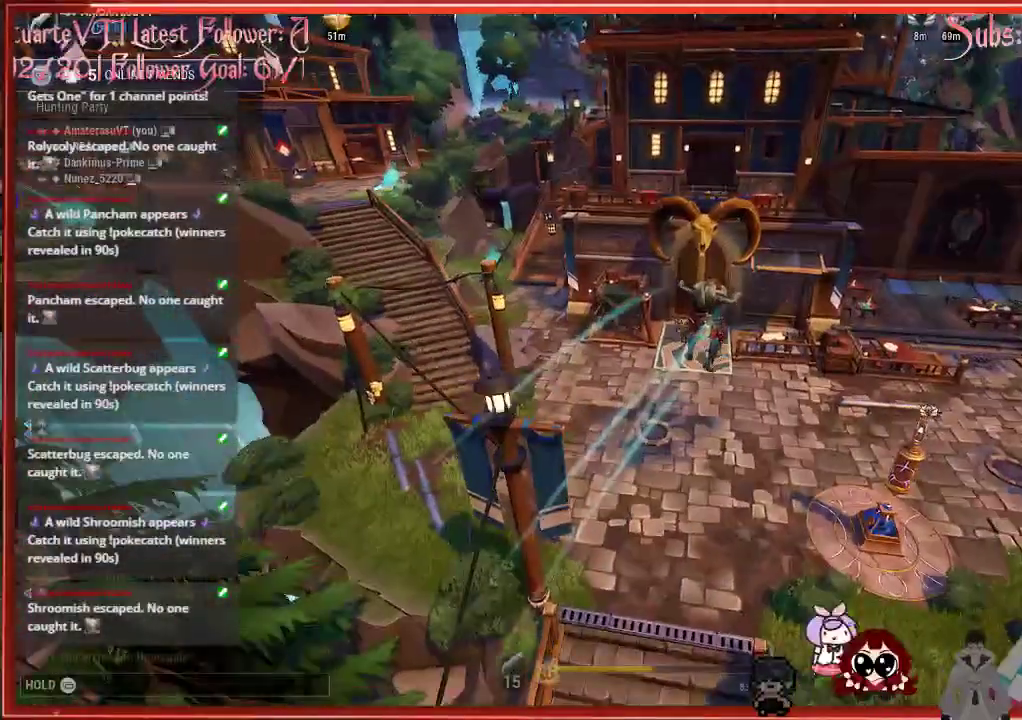
{"buttons": [], "left_stick": "center", "right_stick": "center", "events": []}
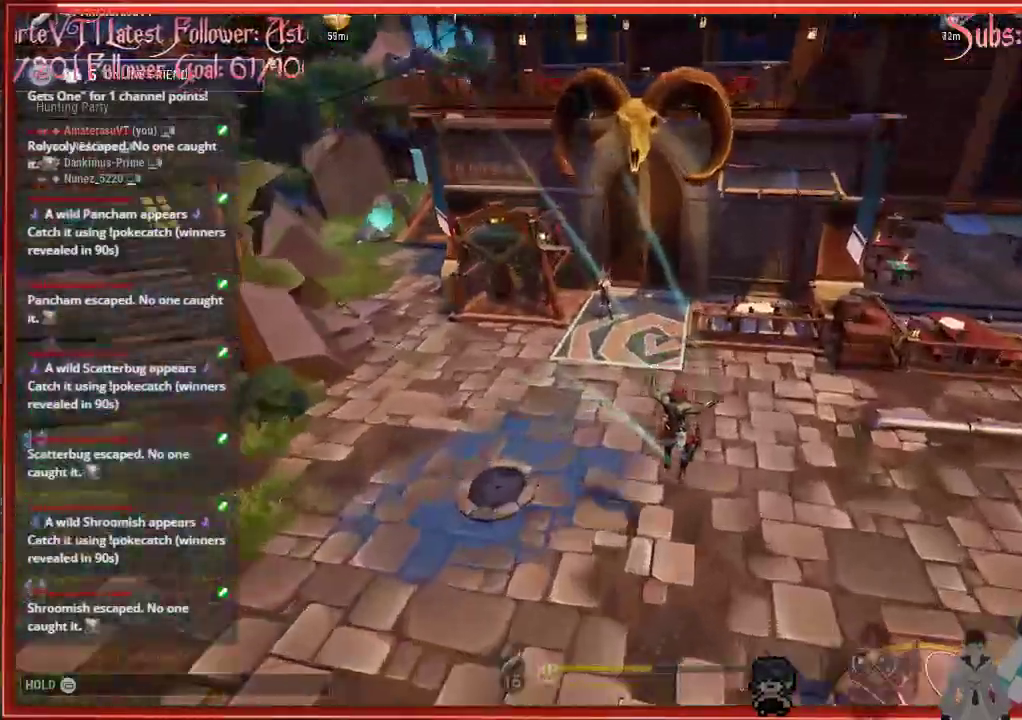
{"buttons": [], "left_stick": "center", "right_stick": "center", "events": []}
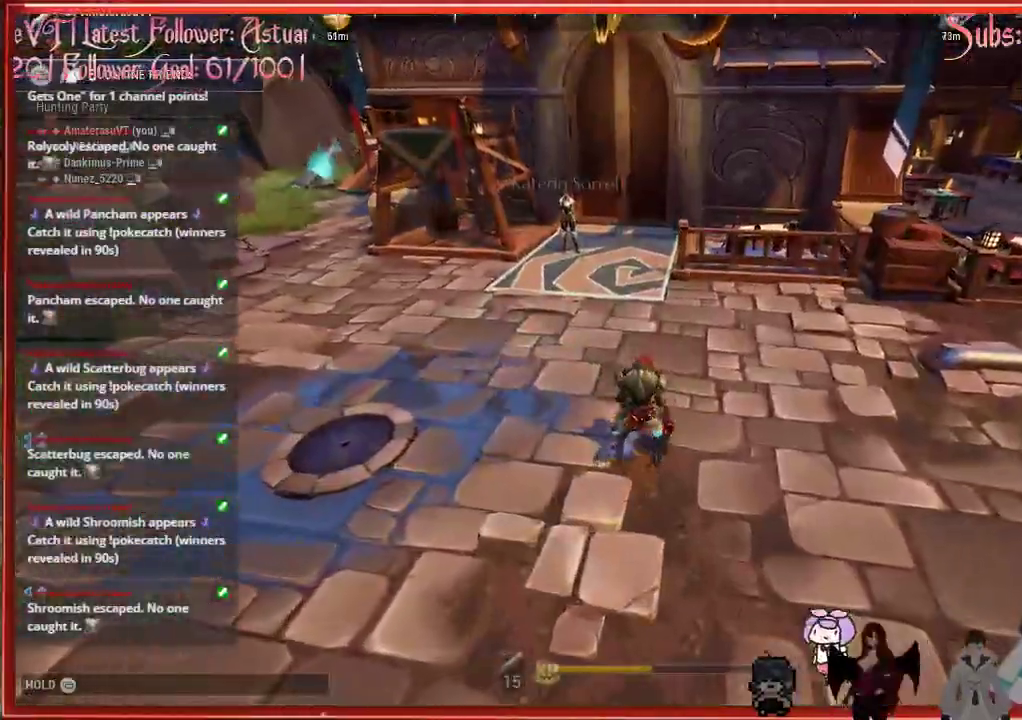
{"buttons": [], "left_stick": "center", "right_stick": "center", "events": []}
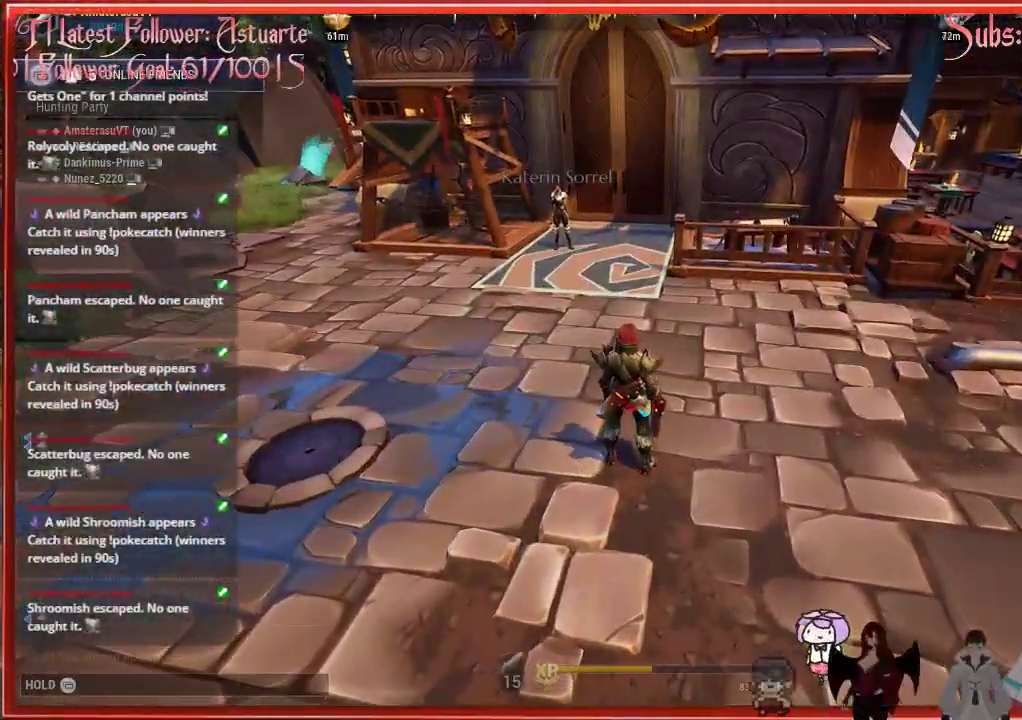
{"buttons": [], "left_stick": "center", "right_stick": "center", "events": []}
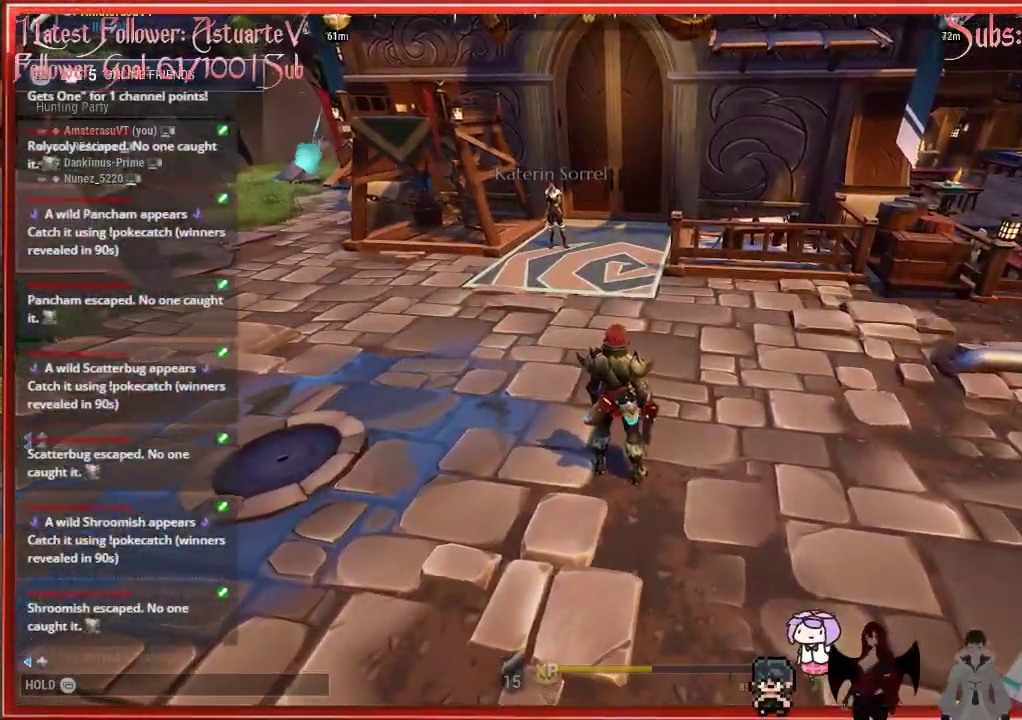
{"buttons": [], "left_stick": "center", "right_stick": "right", "events": [[167, "right_stick", "right"]]}
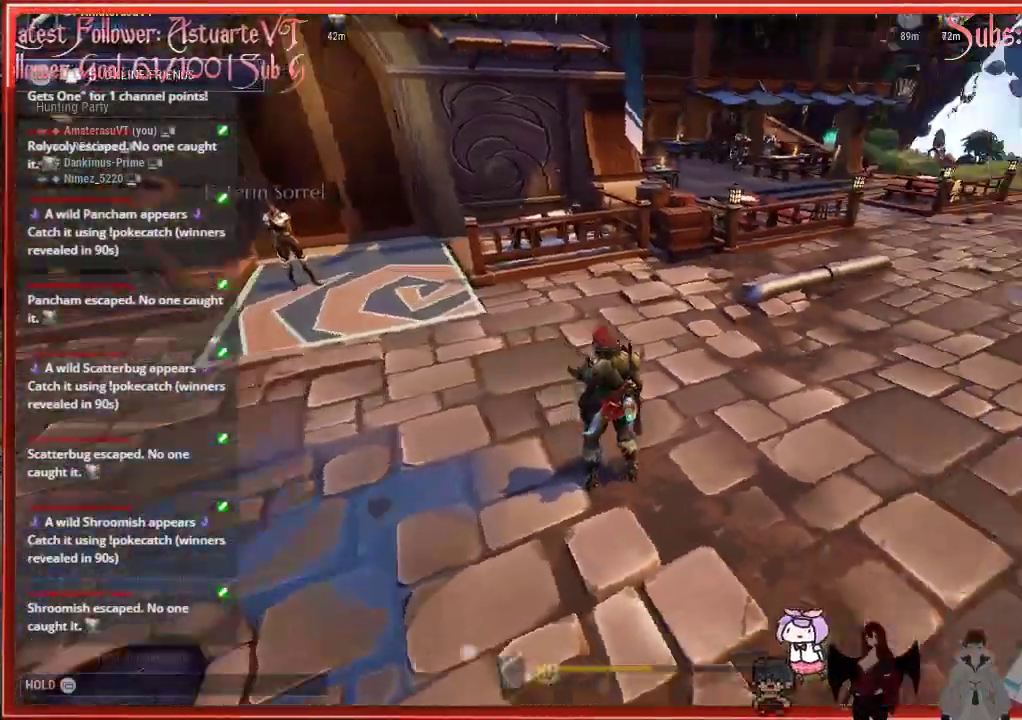
{"buttons": [], "left_stick": "up", "right_stick": "right", "events": [[500, "left_stick", "up"]]}
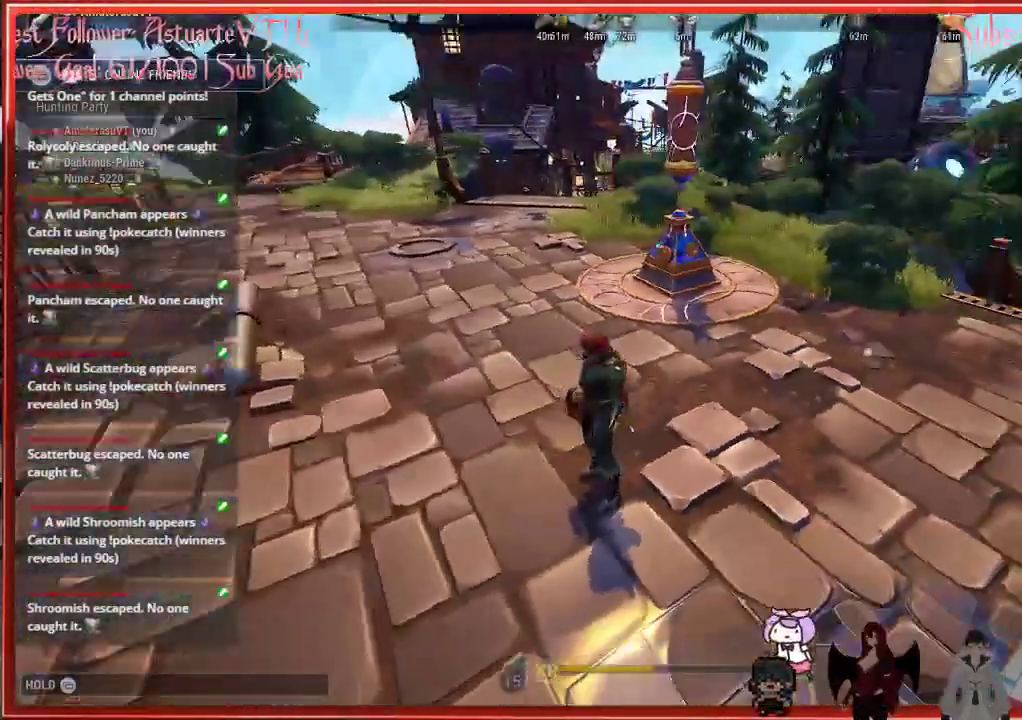
{"buttons": ["R2"], "left_stick": "up-right", "right_stick": "down-right", "events": [[17, "right_stick", "down-right"], [33, "left_stick", "up-right"], [200, "R2", "down"], [250, "right_stick", "center"], [383, "right_stick", "down-right"]]}
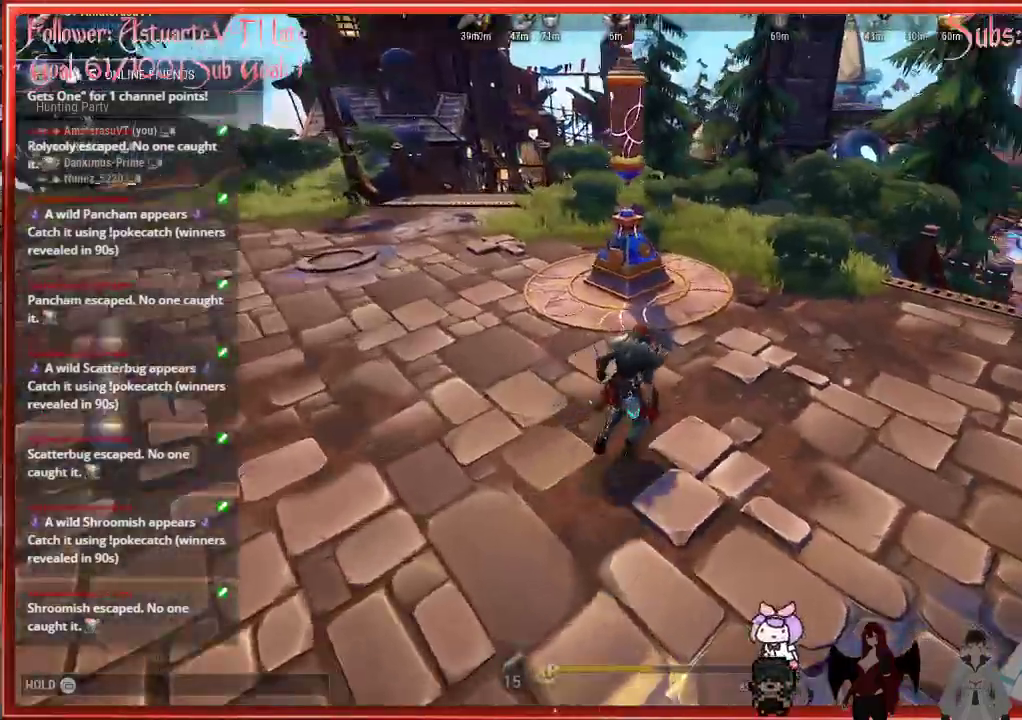
{"buttons": ["R2"], "left_stick": "up-right", "right_stick": "center", "events": [[67, "right_stick", "right"], [233, "right_stick", "center"]]}
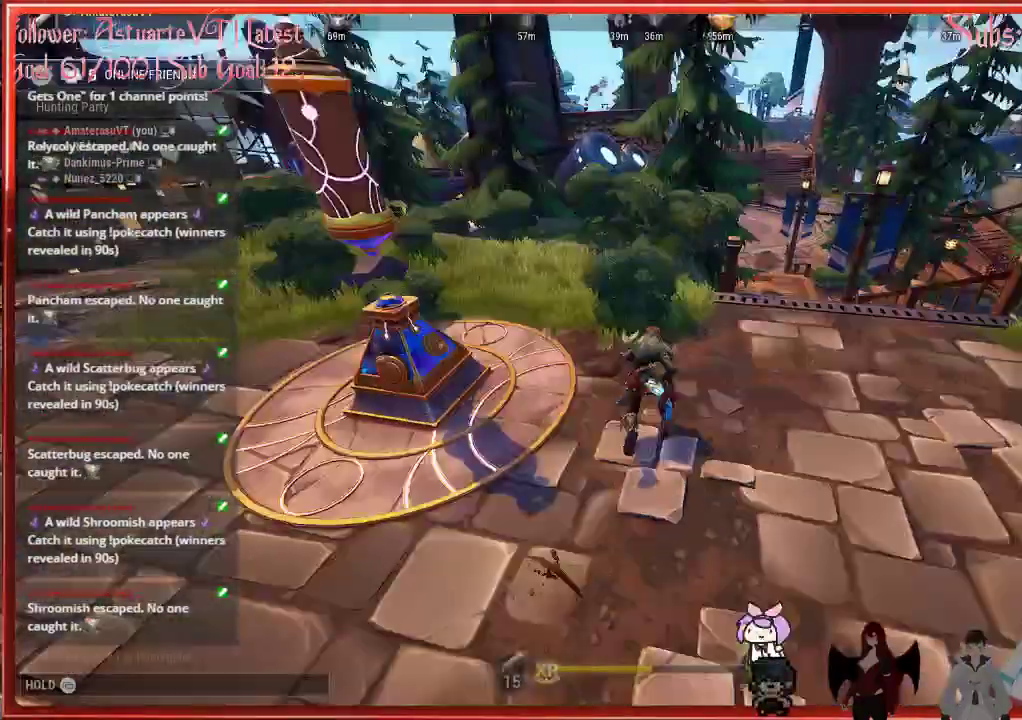
{"buttons": ["R2"], "left_stick": "up-right", "right_stick": "center", "events": [[250, "A", "down"], [400, "A", "up"]]}
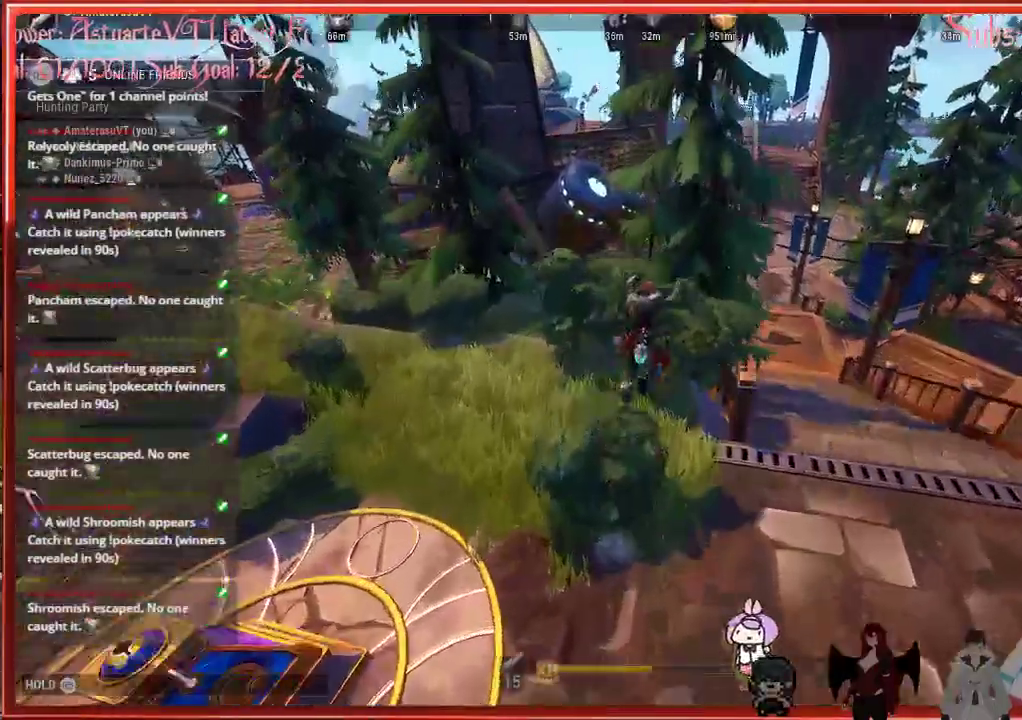
{"buttons": ["R2"], "left_stick": "up-right", "right_stick": "center", "events": []}
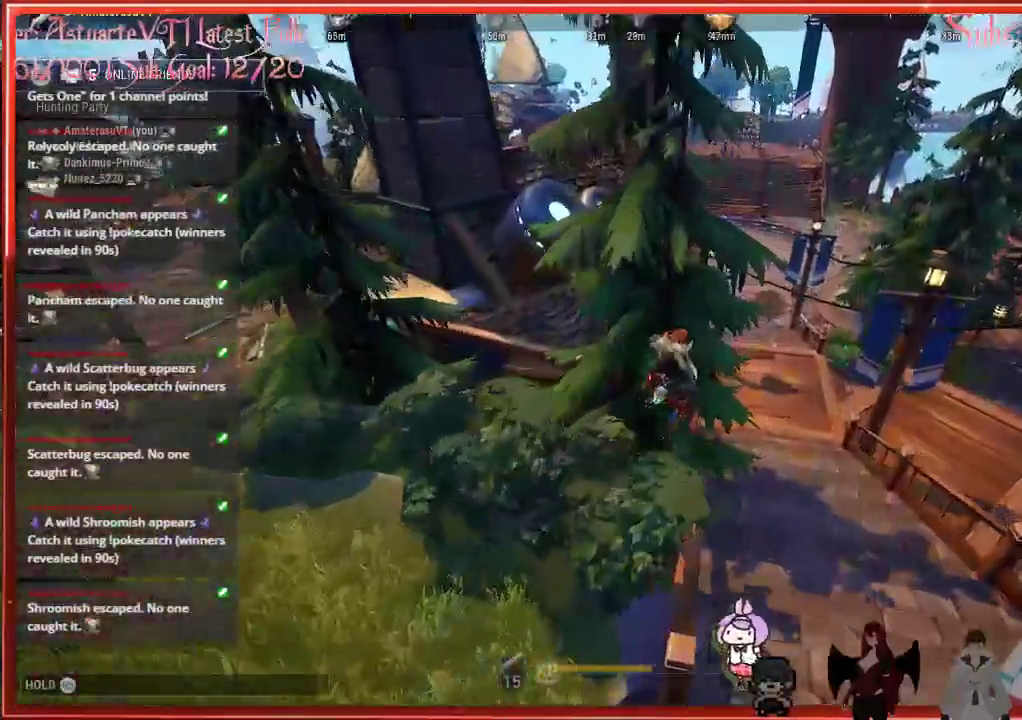
{"buttons": ["R2"], "left_stick": "up", "right_stick": "center", "events": [[183, "left_stick", "up"]]}
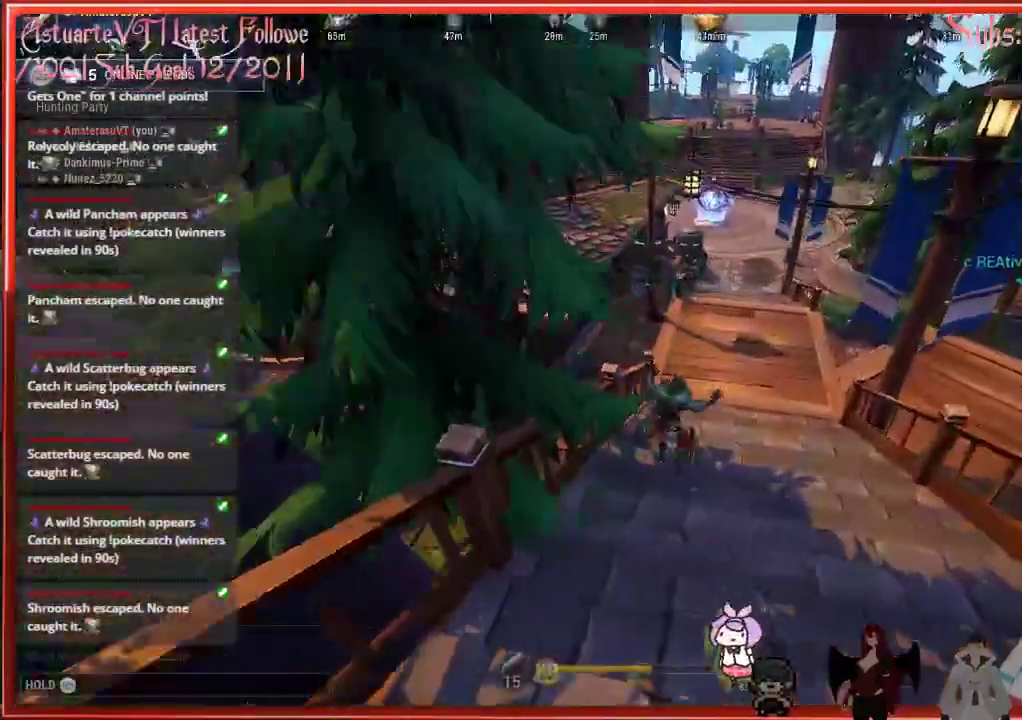
{"buttons": ["R2"], "left_stick": "up", "right_stick": "center", "events": [[233, "A", "down"], [500, "A", "up"]]}
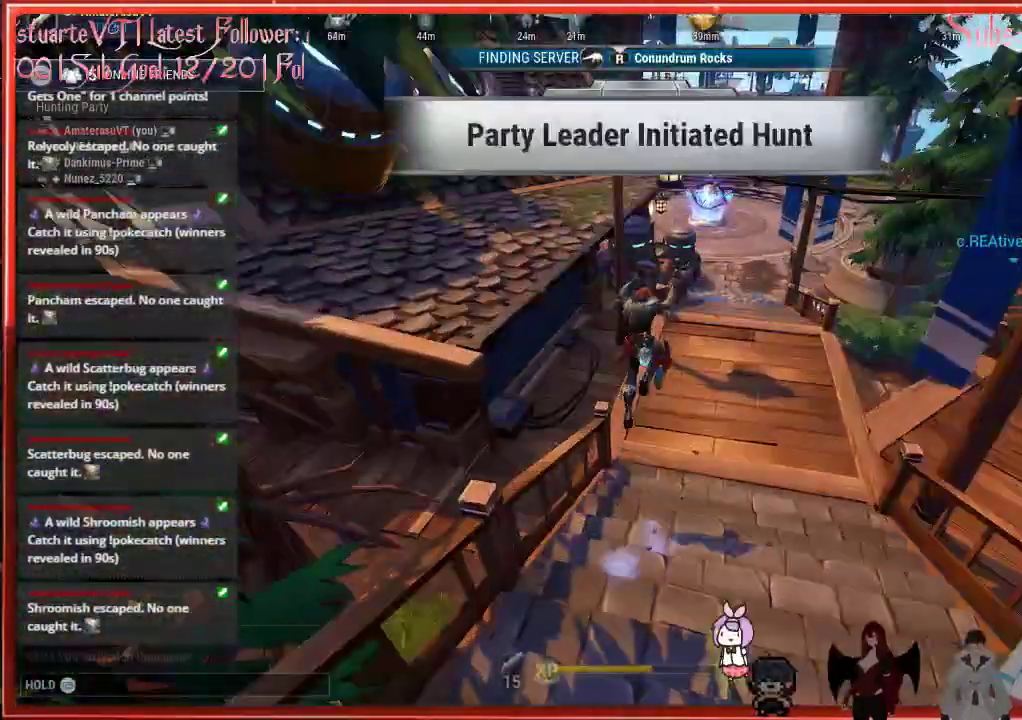
{"buttons": ["R2"], "left_stick": "up", "right_stick": "center", "events": []}
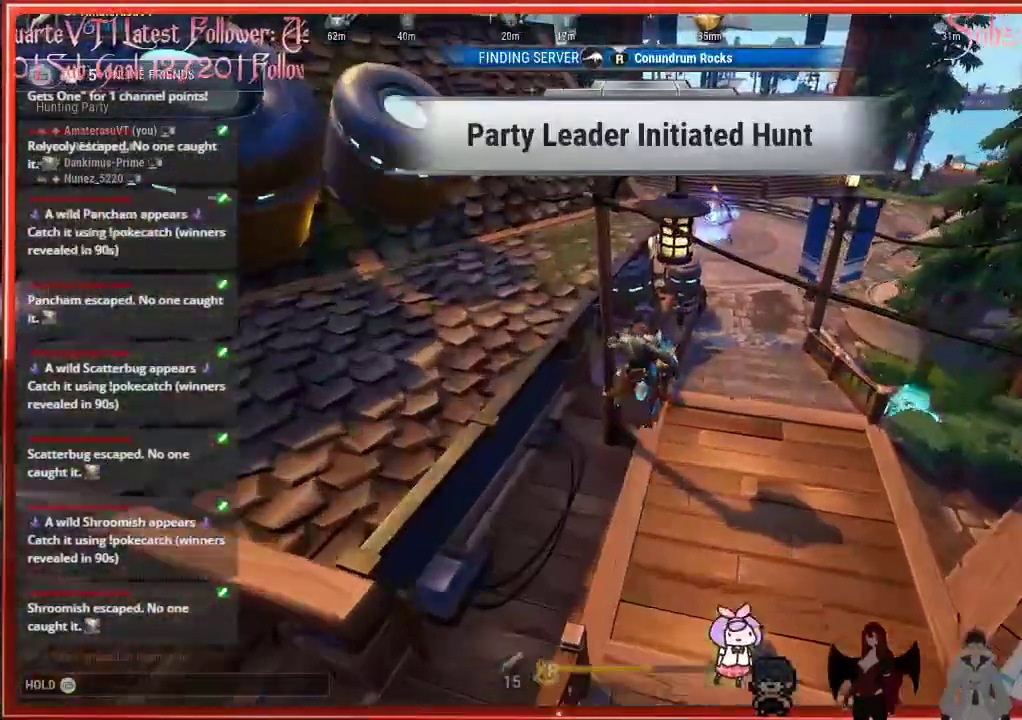
{"buttons": ["R2"], "left_stick": "up-right", "right_stick": "center", "events": [[33, "left_stick", "up-right"]]}
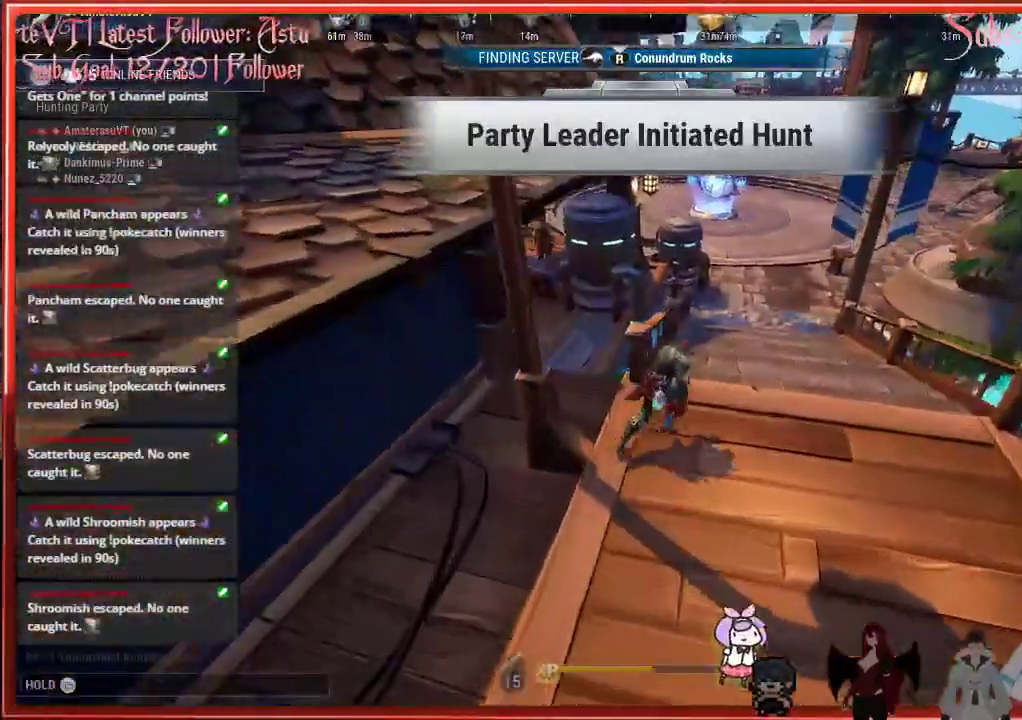
{"buttons": ["R2"], "left_stick": "up", "right_stick": "center", "events": [[133, "A", "down"], [217, "left_stick", "up"], [333, "A", "up"]]}
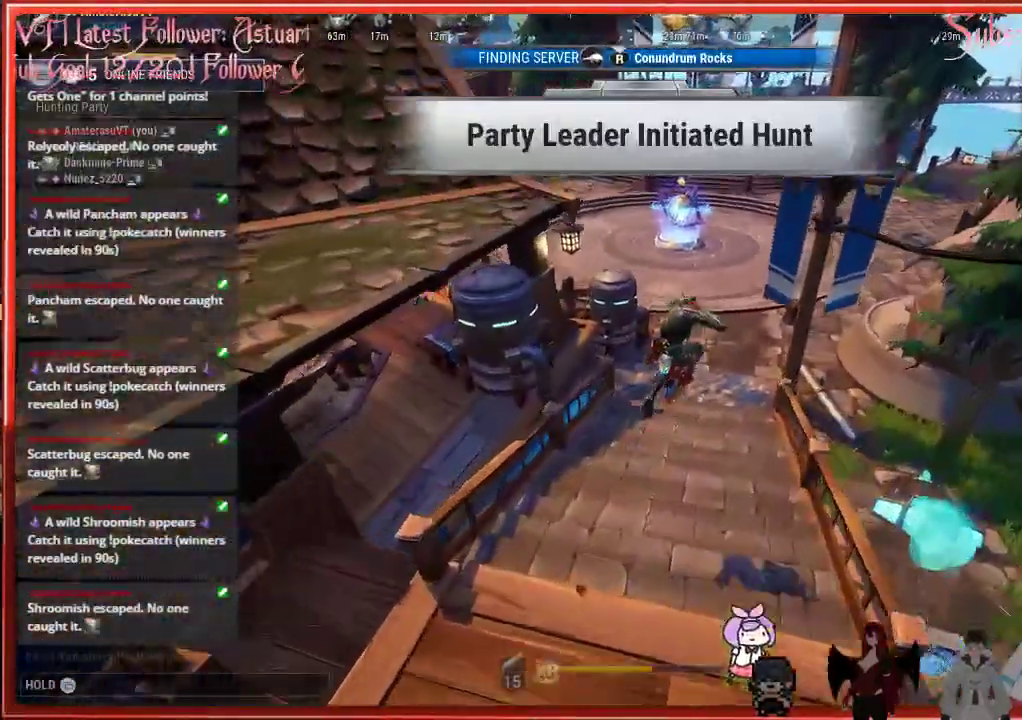
{"buttons": ["R2"], "left_stick": "up", "right_stick": "center", "events": [[317, "R3", "down"], [467, "R3", "up"]]}
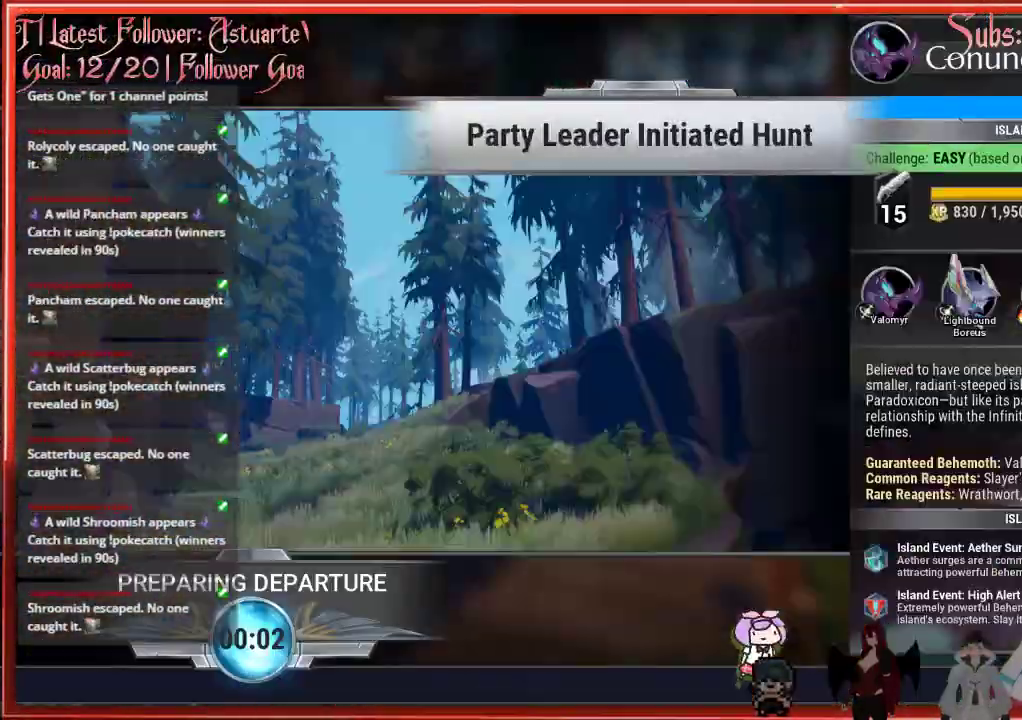
{"buttons": [], "left_stick": "up", "right_stick": "center", "events": [[300, "A", "down"], [300, "R2", "up"], [467, "A", "up"]]}
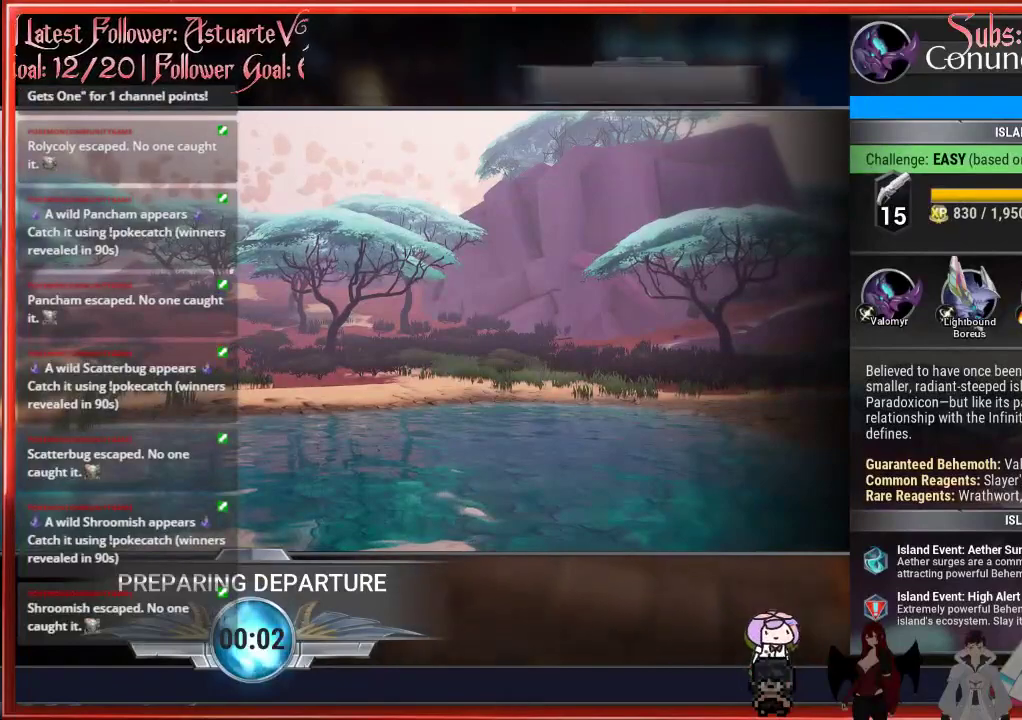
{"buttons": [], "left_stick": "center", "right_stick": "center", "events": [[167, "left_stick", "center"]]}